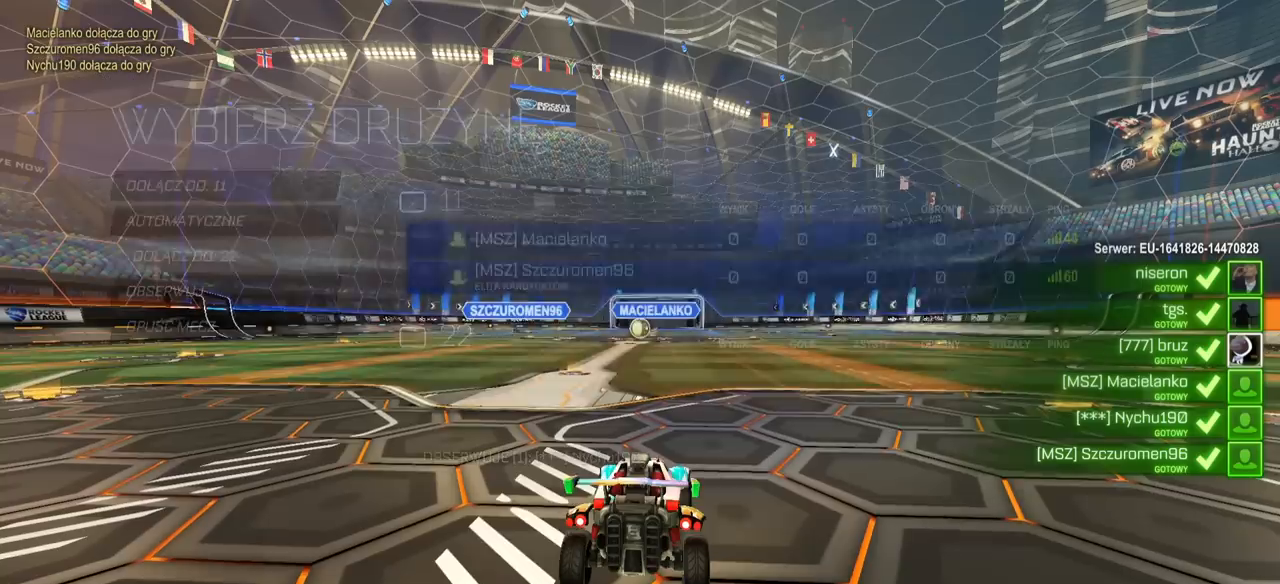
Gameplay with a controller (PlayStation layout); each line is a JSON object with the inputs held at the frame after it. "events" lists button and stick changes between this image and that frame as [ms after this image, input, new state], when the widget could be followed in between.
{"buttons": [], "left_stick": "center", "right_stick": "center", "events": []}
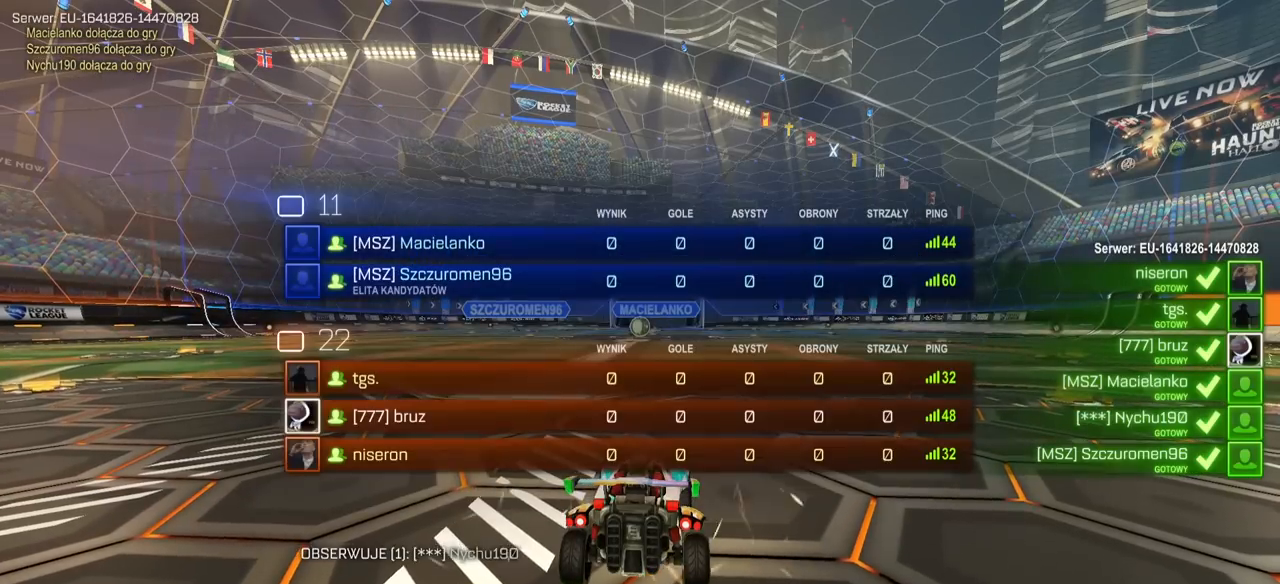
{"buttons": [], "left_stick": "center", "right_stick": "center", "events": []}
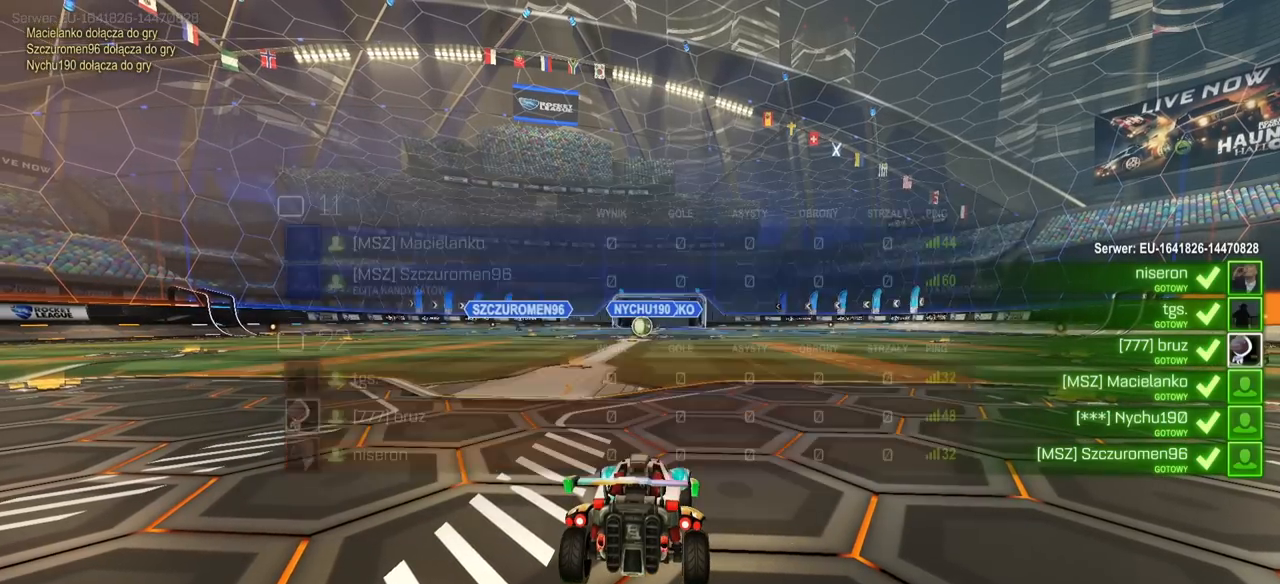
{"buttons": [], "left_stick": "center", "right_stick": "center", "events": []}
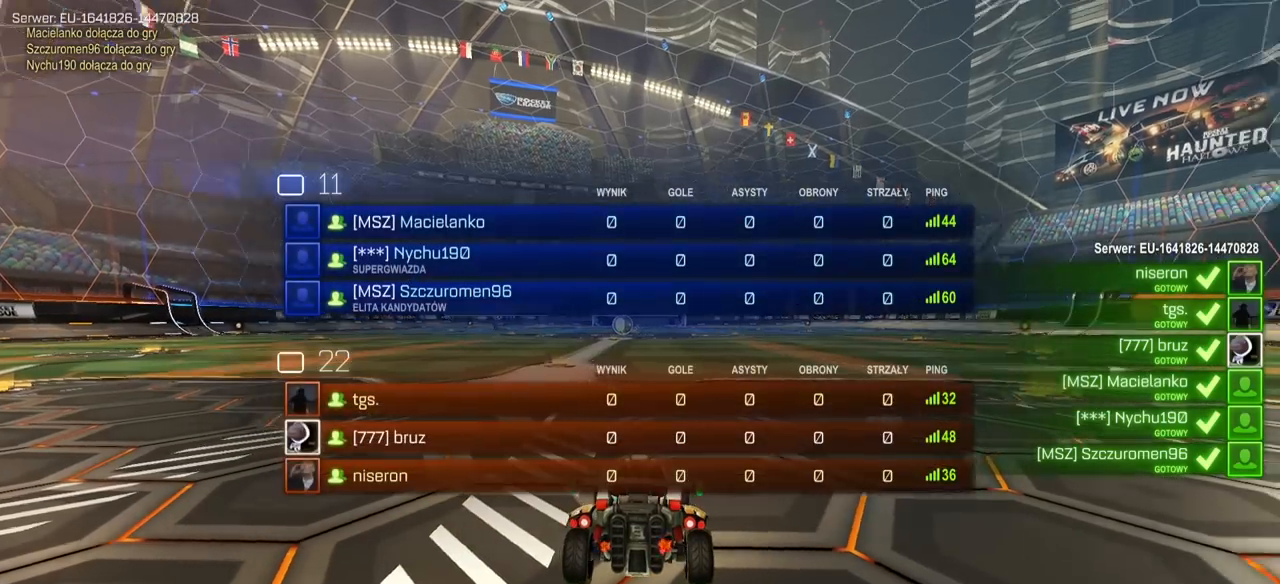
{"buttons": [], "left_stick": "center", "right_stick": "center", "events": []}
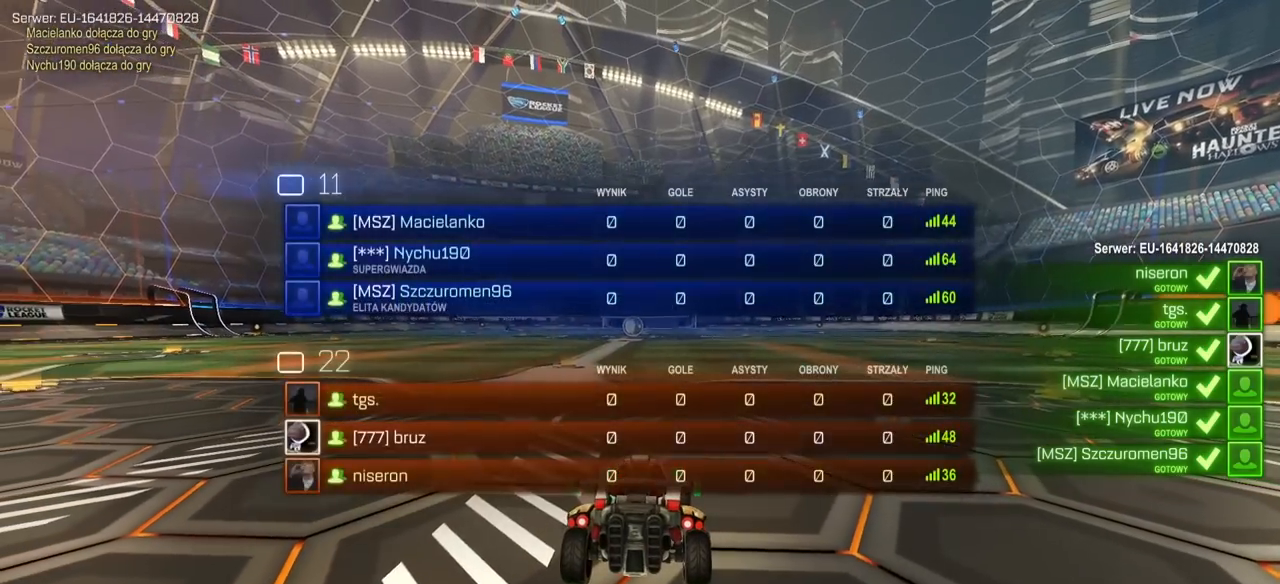
{"buttons": [], "left_stick": "center", "right_stick": "center", "events": [[283, "R3", "down"], [367, "R3", "up"]]}
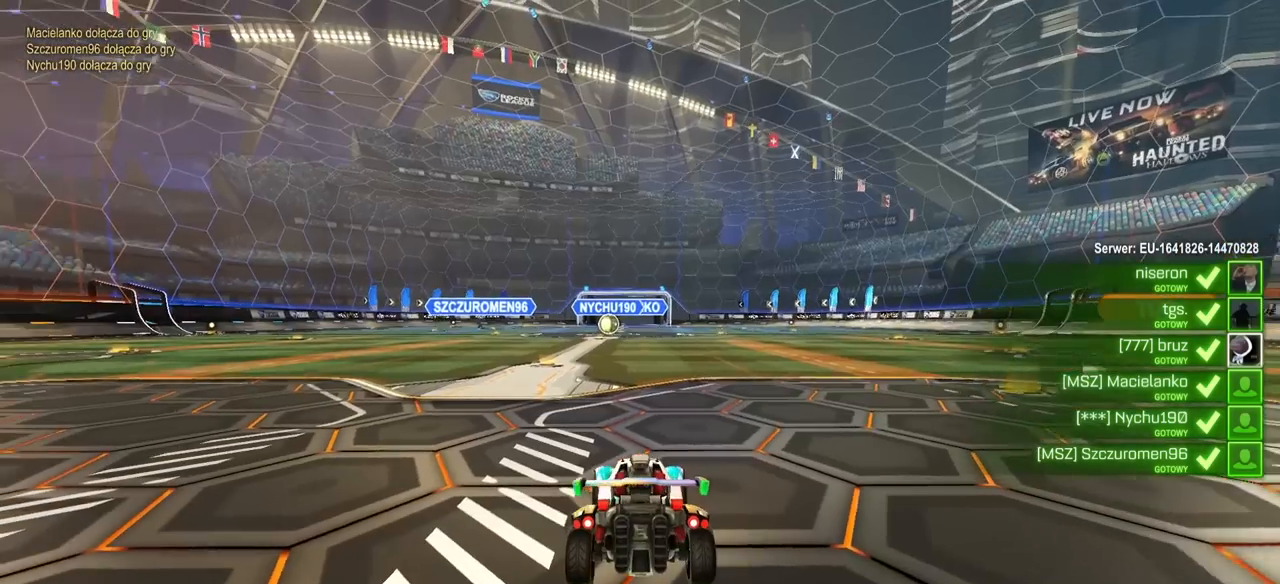
{"buttons": ["TRIANGLE", "R2"], "left_stick": "center", "right_stick": "center", "events": [[200, "R2", "down"], [283, "TRIANGLE", "down"], [350, "TRIANGLE", "up"], [467, "TRIANGLE", "down"]]}
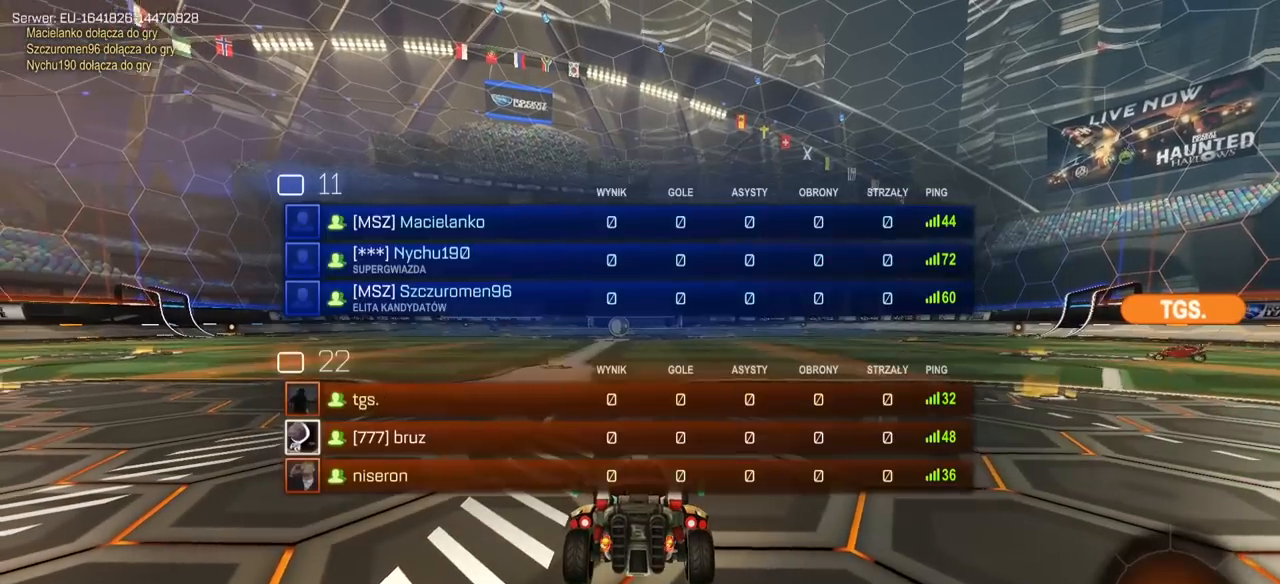
{"buttons": ["R2"], "left_stick": "center", "right_stick": "center", "events": [[50, "TRIANGLE", "up"], [167, "TRIANGLE", "down"], [250, "TRIANGLE", "up"], [367, "TRIANGLE", "down"], [450, "TRIANGLE", "up"]]}
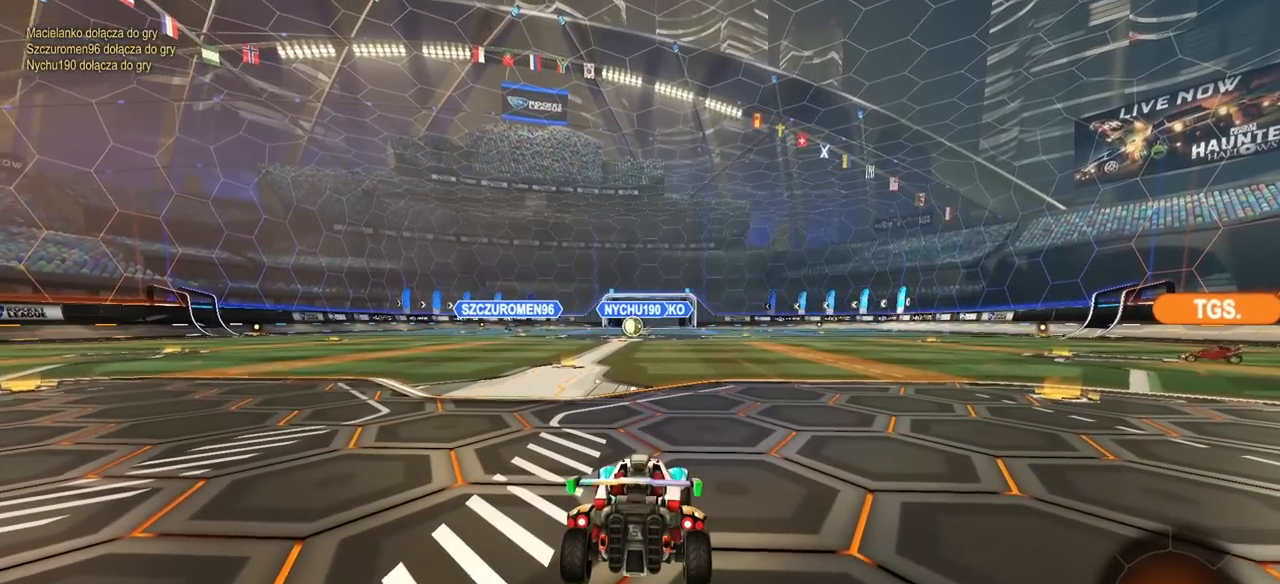
{"buttons": ["R2"], "left_stick": "center", "right_stick": "center", "events": [[83, "TRIANGLE", "down"], [167, "TRIANGLE", "up"], [400, "TRIANGLE", "down"], [467, "TRIANGLE", "up"]]}
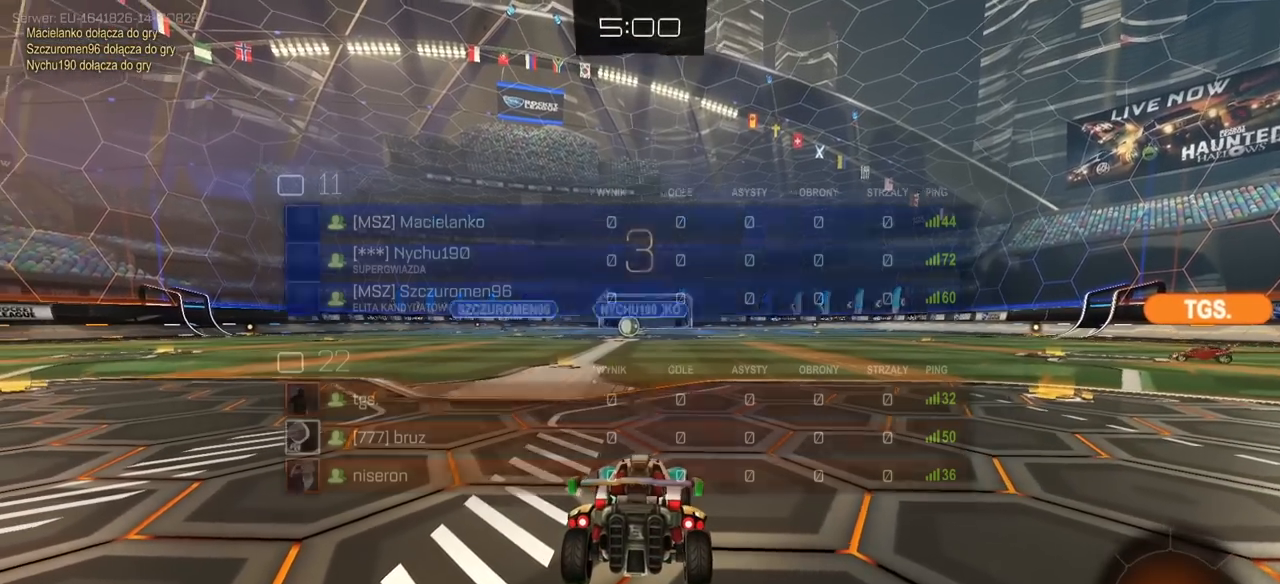
{"buttons": ["R2"], "left_stick": "center", "right_stick": "center", "events": [[83, "TRIANGLE", "down"], [200, "TRIANGLE", "up"], [383, "TRIANGLE", "down"], [483, "TRIANGLE", "up"]]}
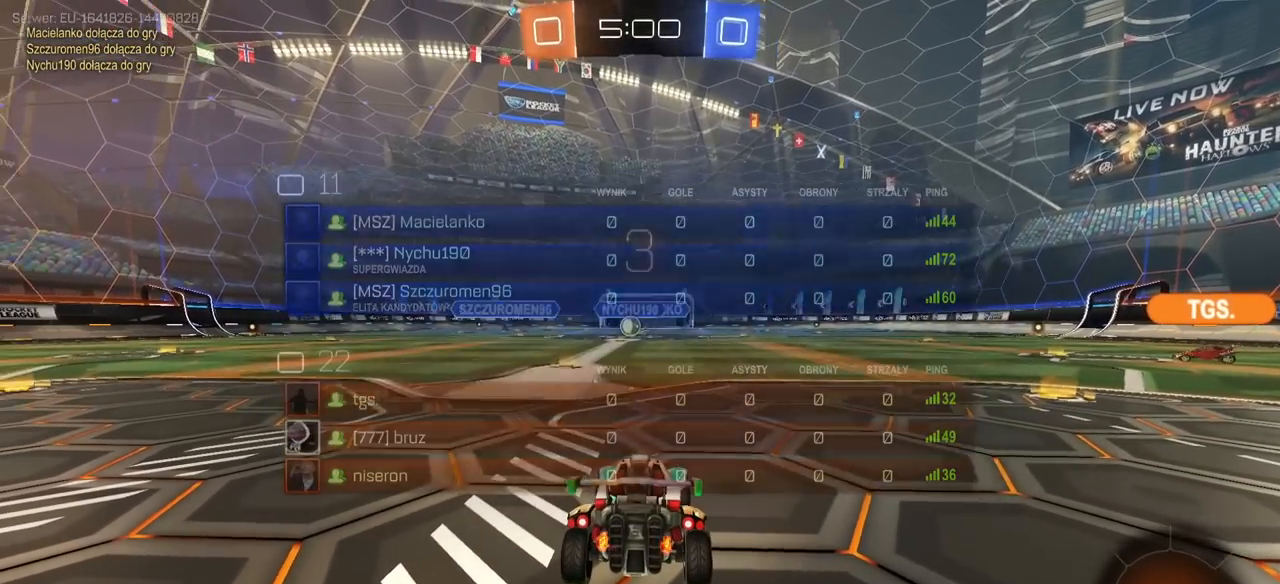
{"buttons": ["TRIANGLE", "R2"], "left_stick": "center", "right_stick": "center", "events": [[83, "TRIANGLE", "down"], [183, "TRIANGLE", "up"], [267, "TRIANGLE", "down"], [350, "TRIANGLE", "up"], [483, "TRIANGLE", "down"]]}
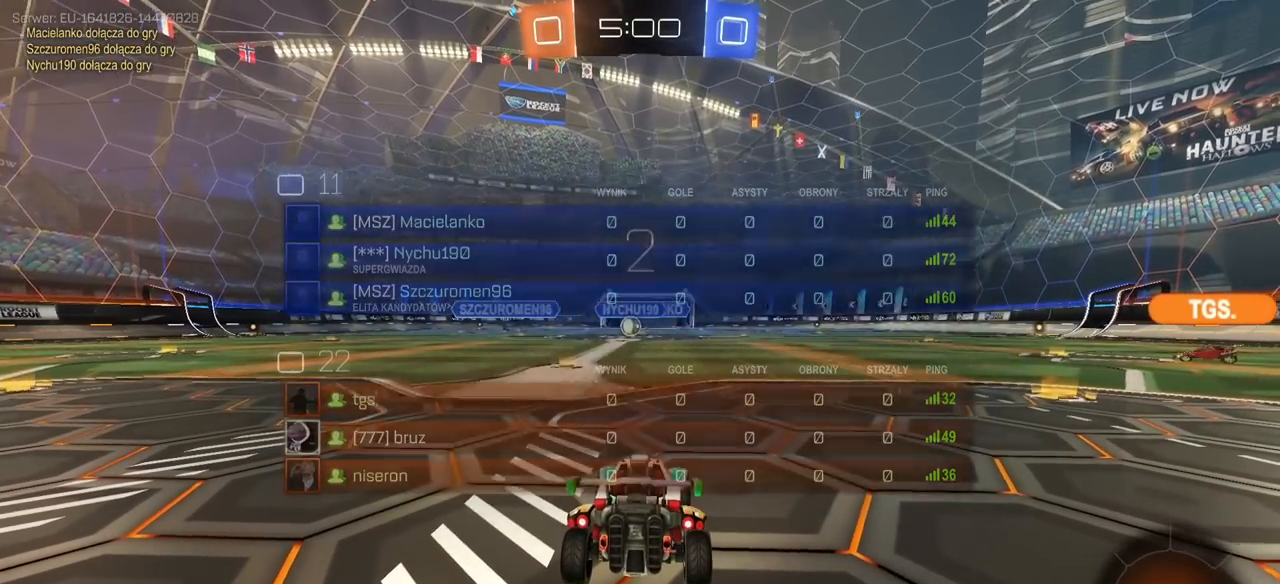
{"buttons": ["R2"], "left_stick": "center", "right_stick": "center", "events": [[33, "TRIANGLE", "up"], [167, "TRIANGLE", "down"], [233, "TRIANGLE", "up"], [333, "TRIANGLE", "down"], [433, "TRIANGLE", "up"]]}
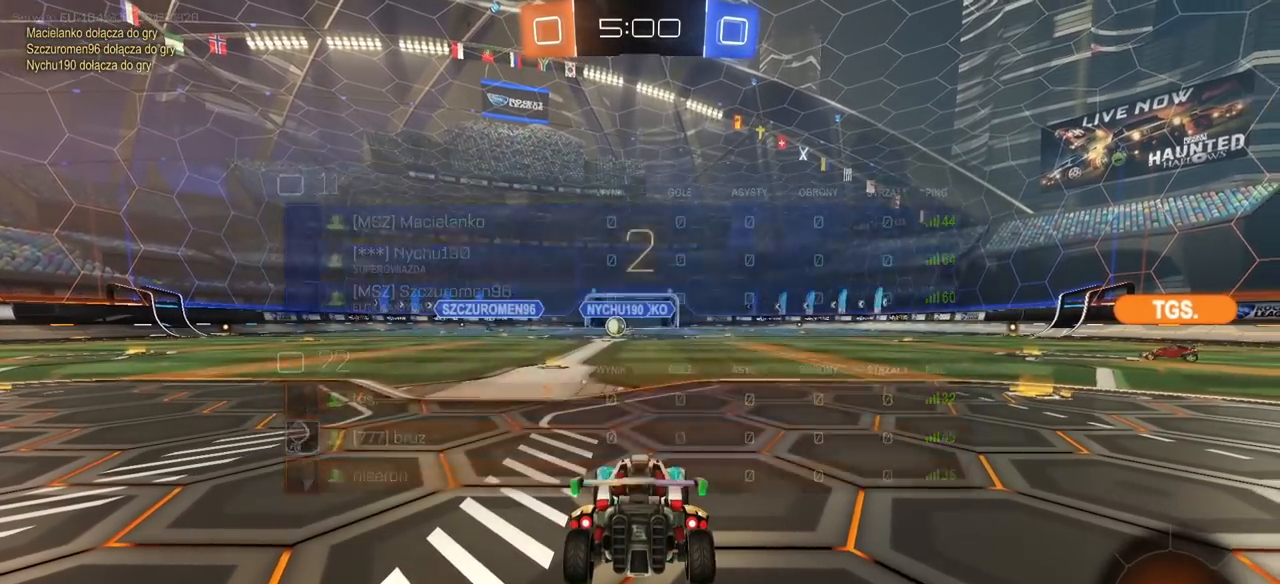
{"buttons": ["R2"], "left_stick": "center", "right_stick": "center", "events": [[33, "TRIANGLE", "down"], [117, "TRIANGLE", "up"], [200, "TRIANGLE", "down"], [283, "TRIANGLE", "up"], [367, "TRIANGLE", "down"], [433, "TRIANGLE", "up"]]}
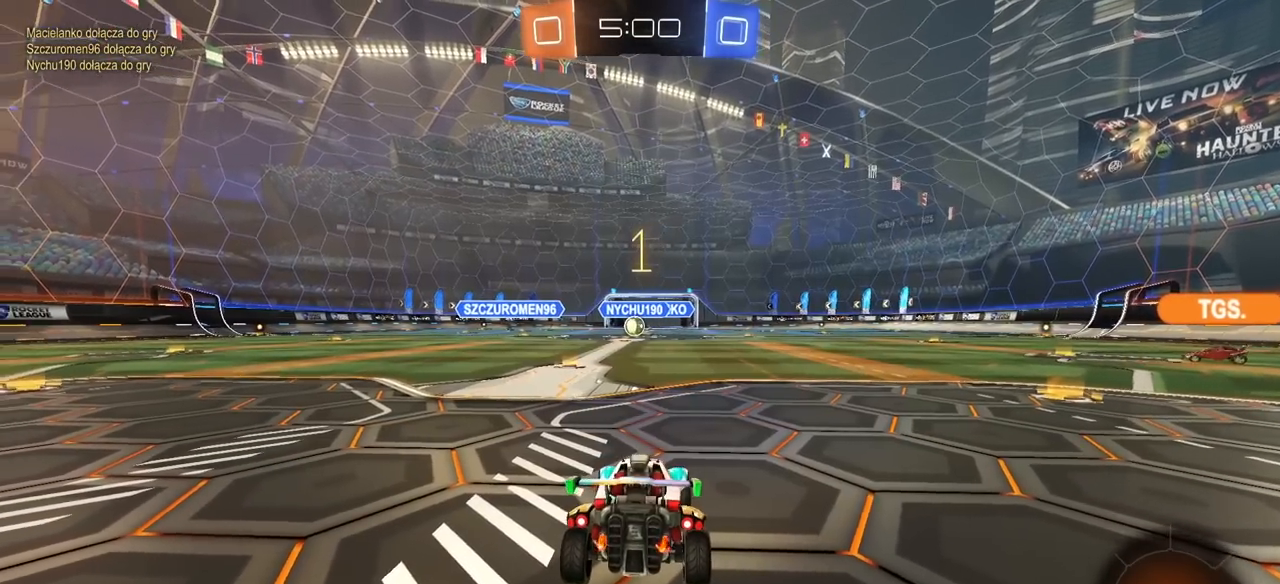
{"buttons": [], "left_stick": "center", "right_stick": "center", "events": [[33, "TRIANGLE", "down"], [117, "R2", "up"], [117, "TRIANGLE", "up"], [317, "left_stick", "left"], [417, "left_stick", "center"]]}
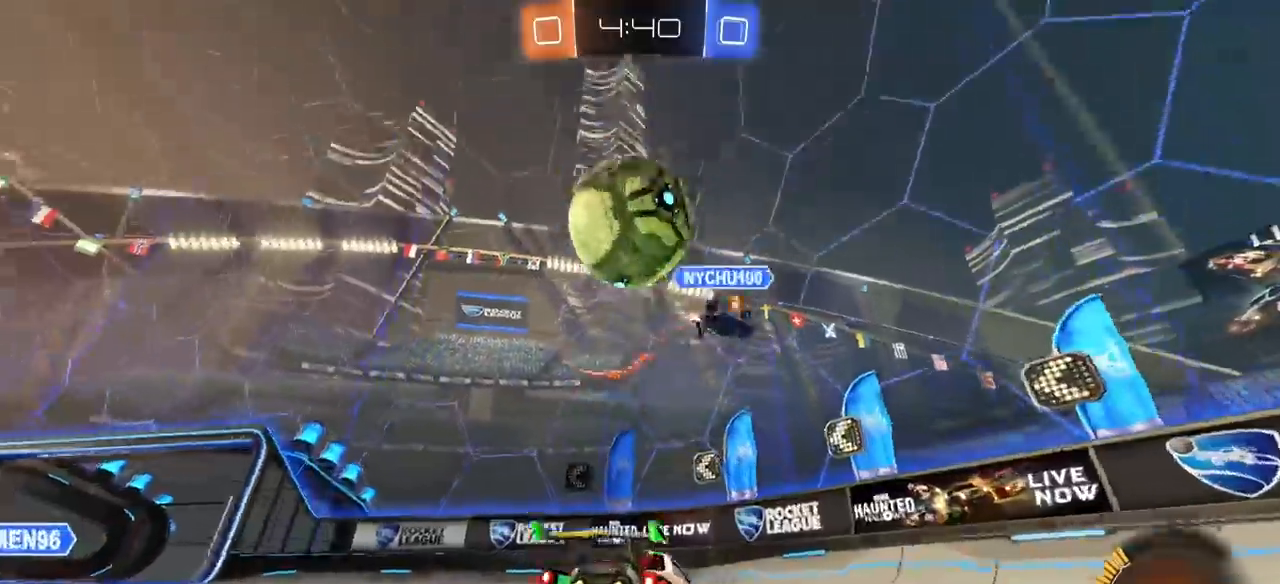
{"buttons": ["R2"], "left_stick": "center", "right_stick": "center", "events": [[17, "R2", "down"], [67, "left_stick", "right"], [167, "left_stick", "center"], [283, "left_stick", "left"], [400, "left_stick", "center"]]}
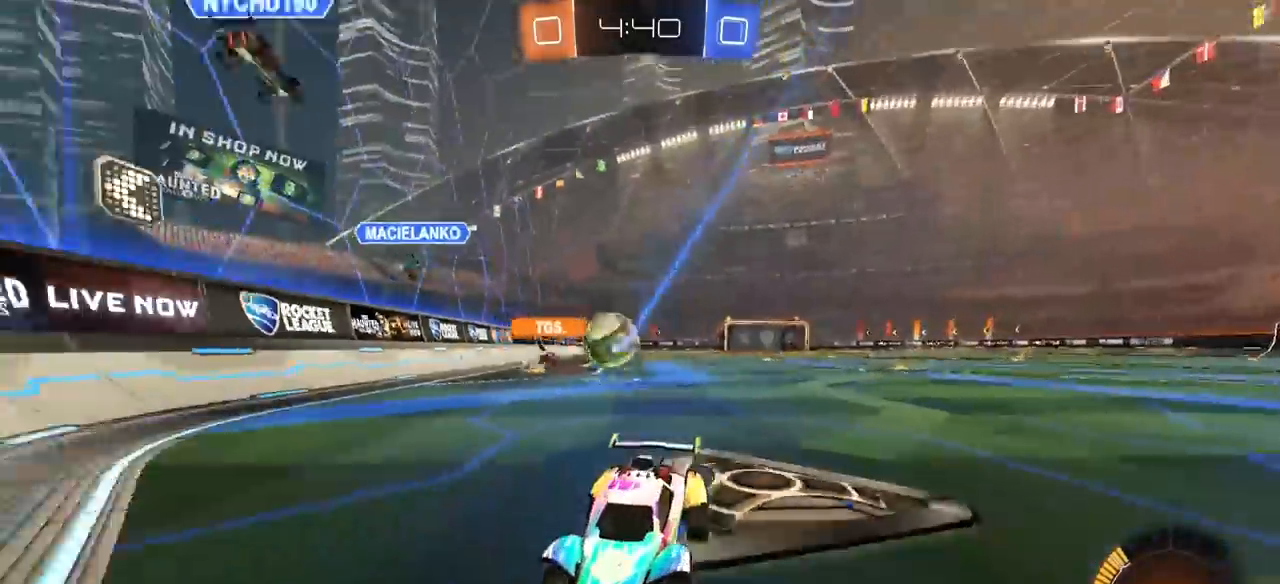
{"buttons": ["R1", "R2"], "left_stick": "center", "right_stick": "center"}
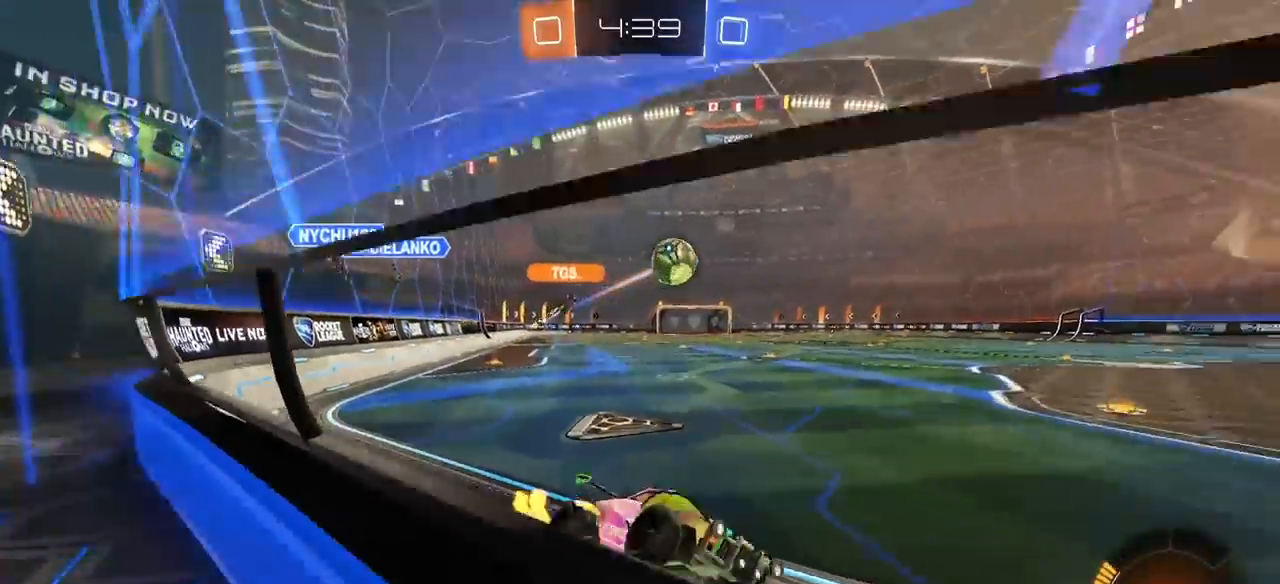
{"buttons": ["L2", "R2"], "left_stick": "left", "right_stick": "center", "events": [[17, "left_stick", "left"], [117, "left_stick", "center"], [133, "R1", "up"], [400, "R2", "up"], [400, "left_stick", "left"], [433, "L2", "down"], [500, "R2", "down"]]}
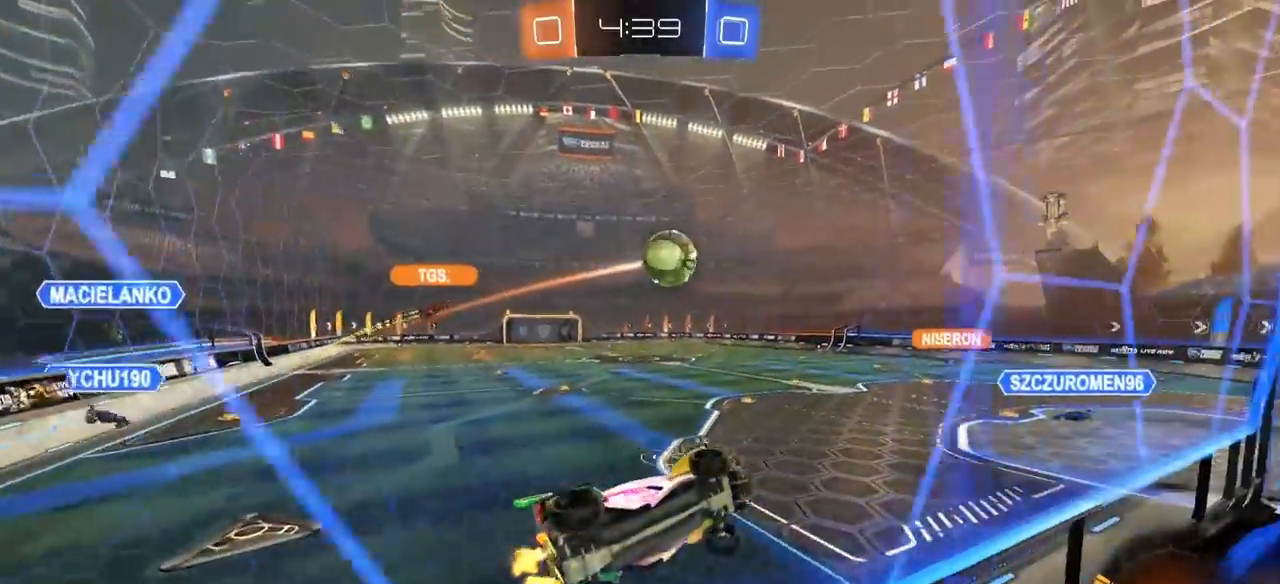
{"buttons": ["R1", "R2"], "left_stick": "center", "right_stick": "center", "events": [[50, "L2", "up"], [167, "R1", "down"], [233, "left_stick", "center"], [300, "left_stick", "right"], [367, "left_stick", "center"]]}
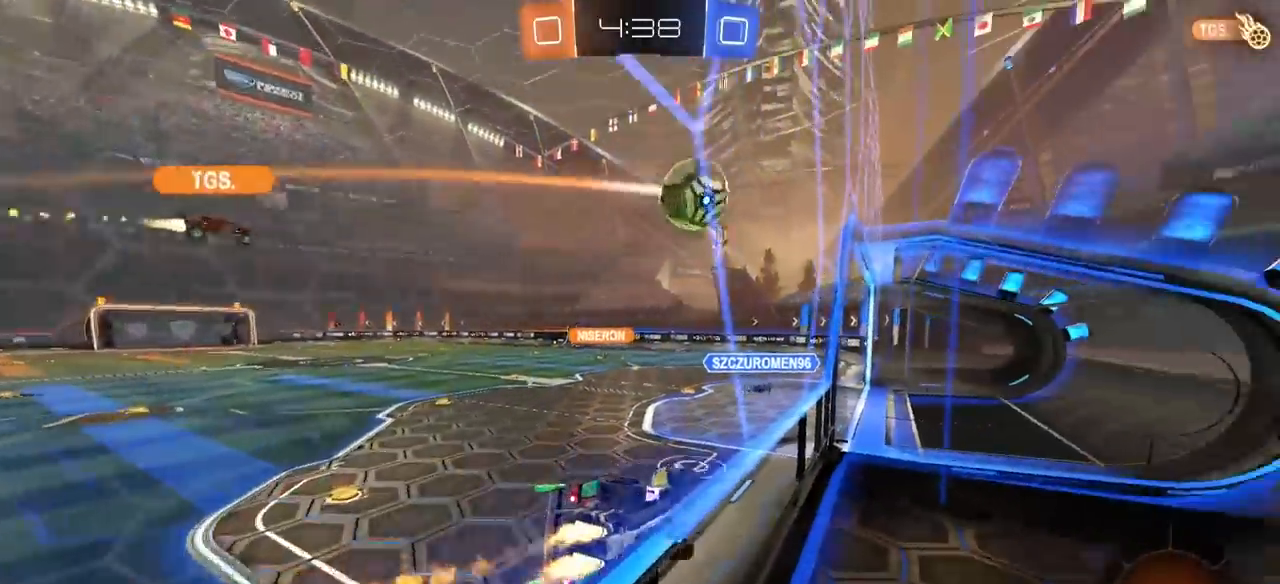
{"buttons": ["R2"], "left_stick": "left", "right_stick": "center", "events": [[50, "left_stick", "right"], [117, "L1", "down"], [183, "L1", "up"], [183, "R1", "up"], [183, "left_stick", "center"], [250, "left_stick", "left"]]}
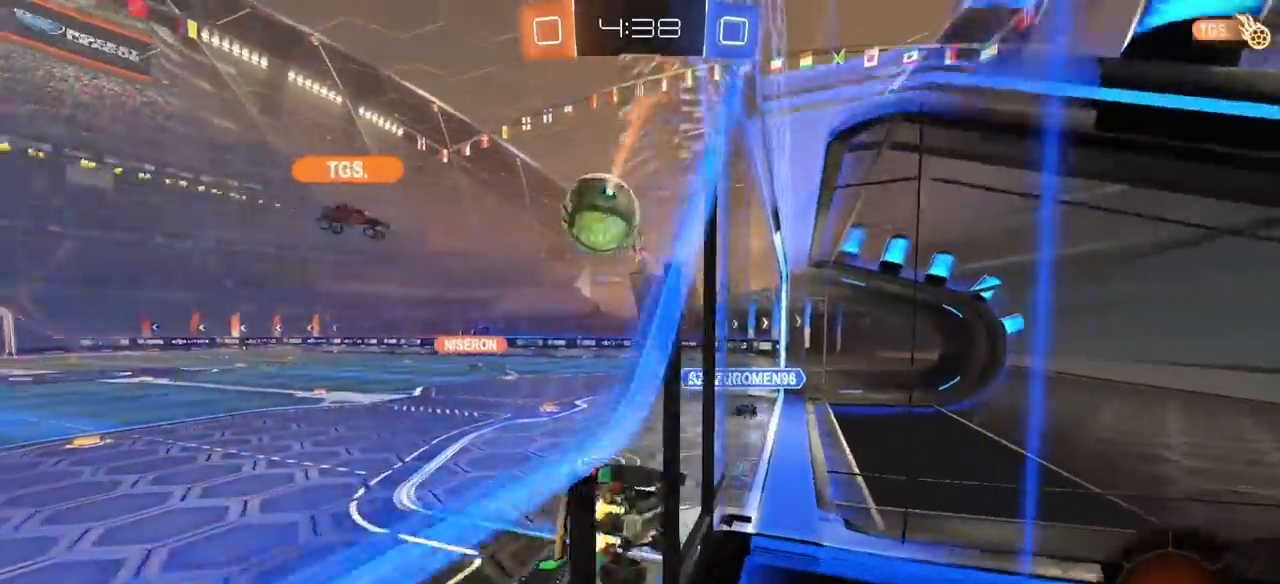
{"buttons": ["R1", "R2"], "left_stick": "left", "right_stick": "center", "events": [[133, "left_stick", "center"], [450, "R1", "down"], [467, "left_stick", "left"]]}
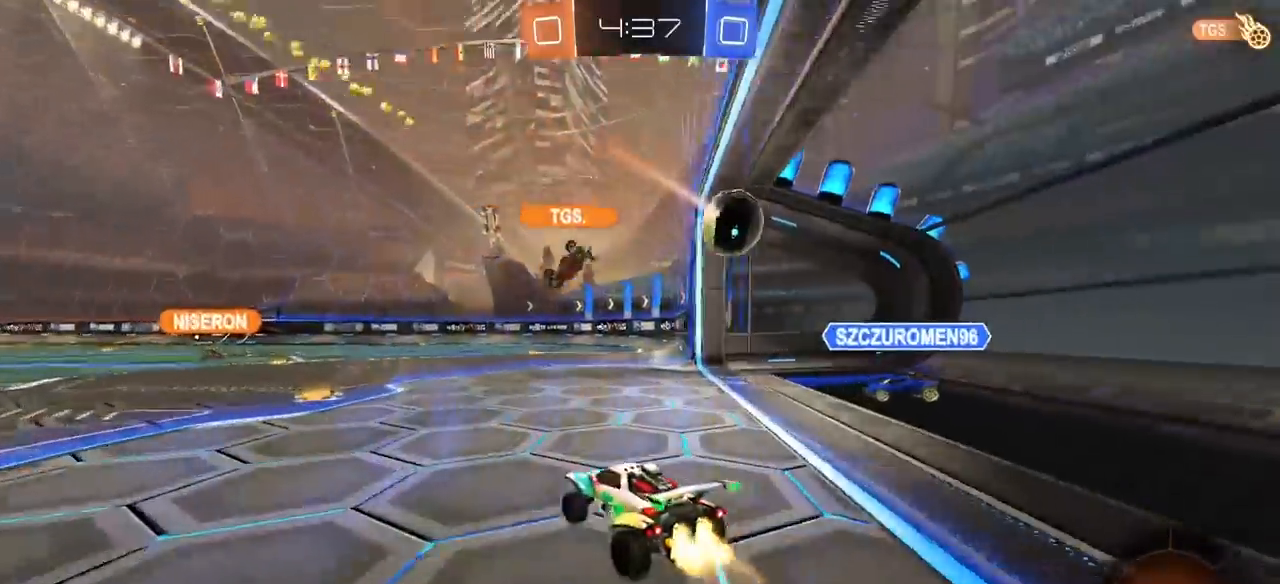
{"buttons": ["TRIANGLE"], "left_stick": "center", "right_stick": "center", "events": [[67, "CROSS", "down"], [67, "left_stick", "center"], [100, "R2", "up"], [117, "L1", "down"], [117, "left_stick", "up-left"], [167, "CROSS", "up"], [200, "CROSS", "down"], [283, "L1", "up"], [317, "CROSS", "up"], [317, "R1", "up"], [317, "left_stick", "center"], [467, "TRIANGLE", "down"]]}
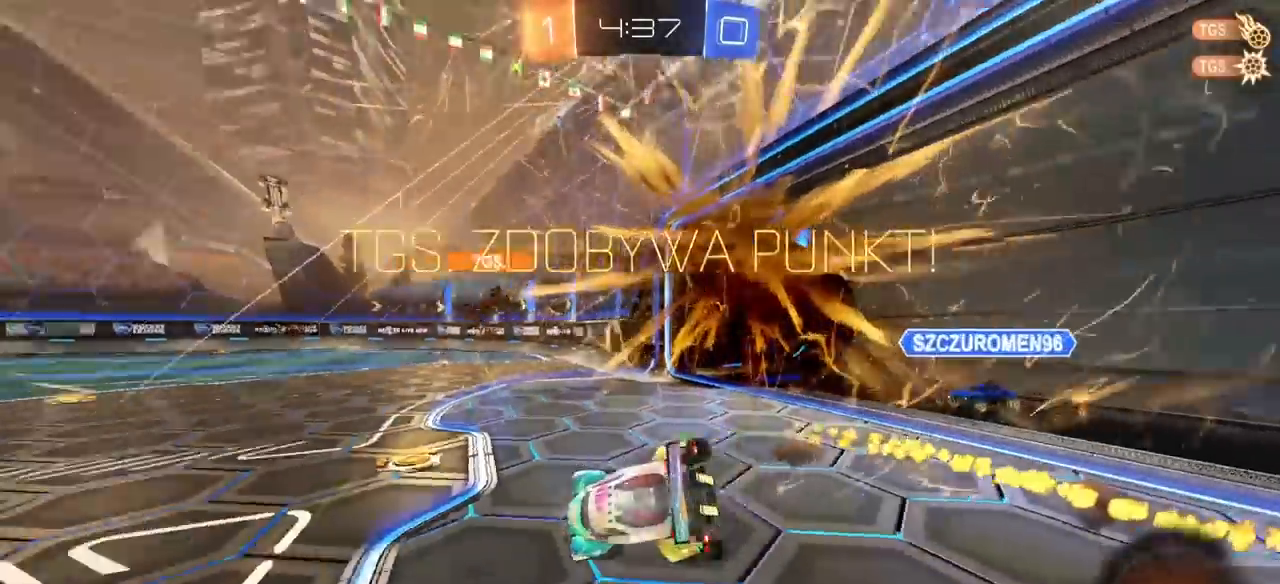
{"buttons": [], "left_stick": "center", "right_stick": "center", "events": [[33, "TRIANGLE", "up"]]}
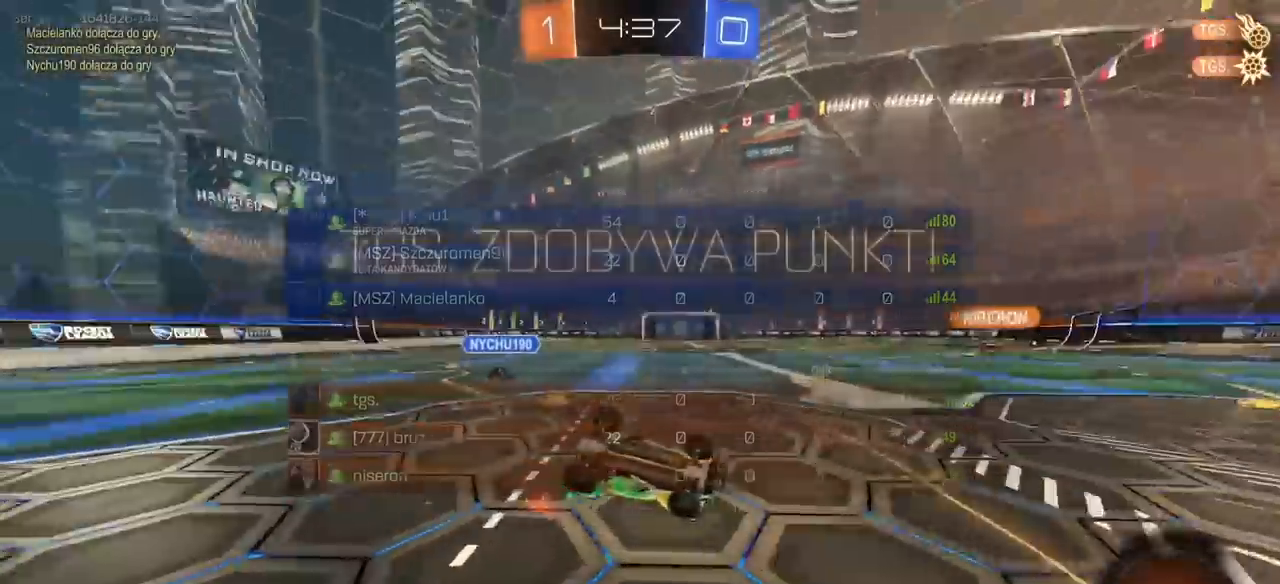
{"buttons": ["L1"], "left_stick": "up-left", "right_stick": "center", "events": [[33, "left_stick", "left"], [400, "left_stick", "up-left"], [483, "L1", "down"]]}
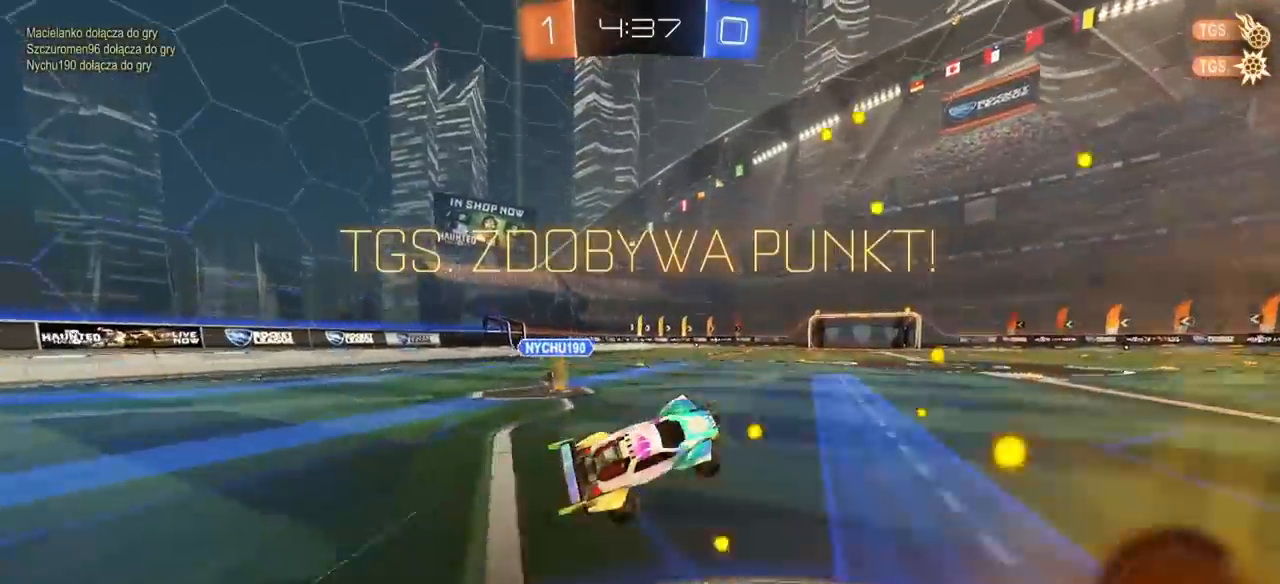
{"buttons": ["R2"], "left_stick": "center", "right_stick": "center", "events": [[283, "L1", "up"], [283, "R2", "down"], [283, "left_stick", "right"], [417, "left_stick", "center"]]}
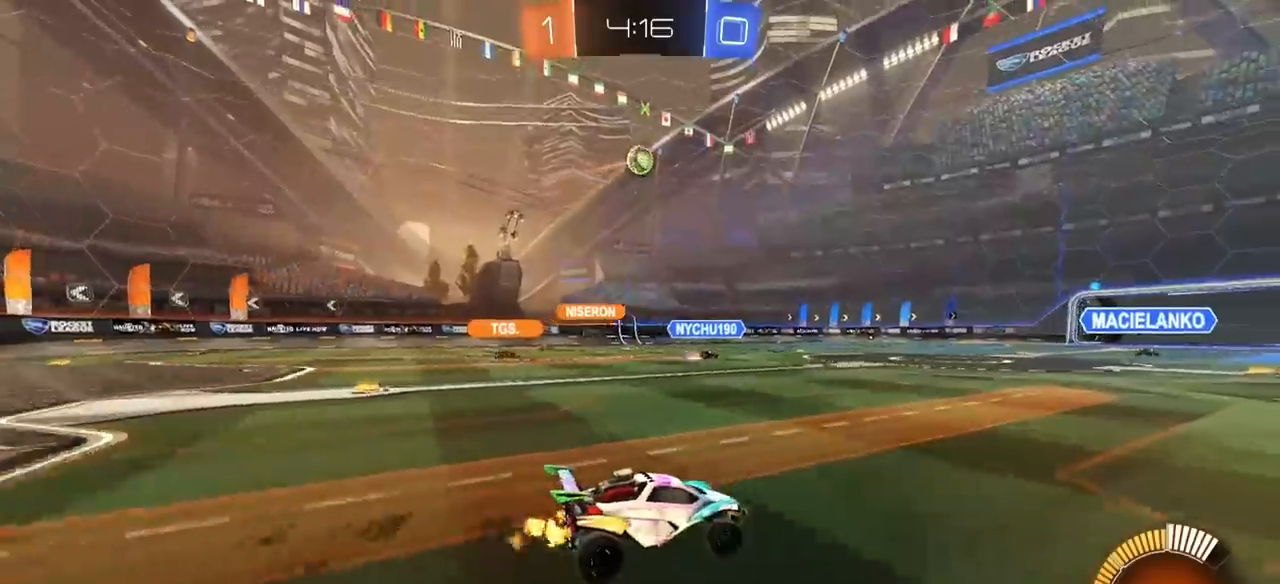
{"buttons": ["L1", "R2"], "left_stick": "left", "right_stick": "center", "events": [[133, "left_stick", "right"], [267, "left_stick", "center"], [400, "left_stick", "left"], [500, "L1", "down"]]}
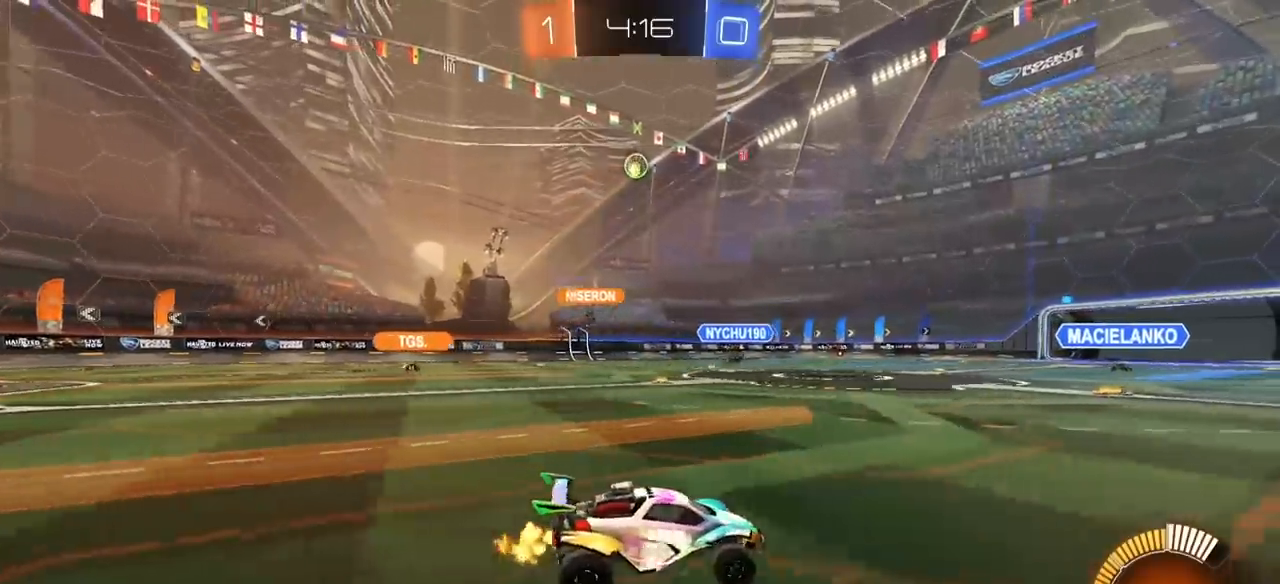
{"buttons": ["R2"], "left_stick": "left", "right_stick": "center", "events": [[100, "L1", "up"], [233, "left_stick", "center"], [400, "left_stick", "left"]]}
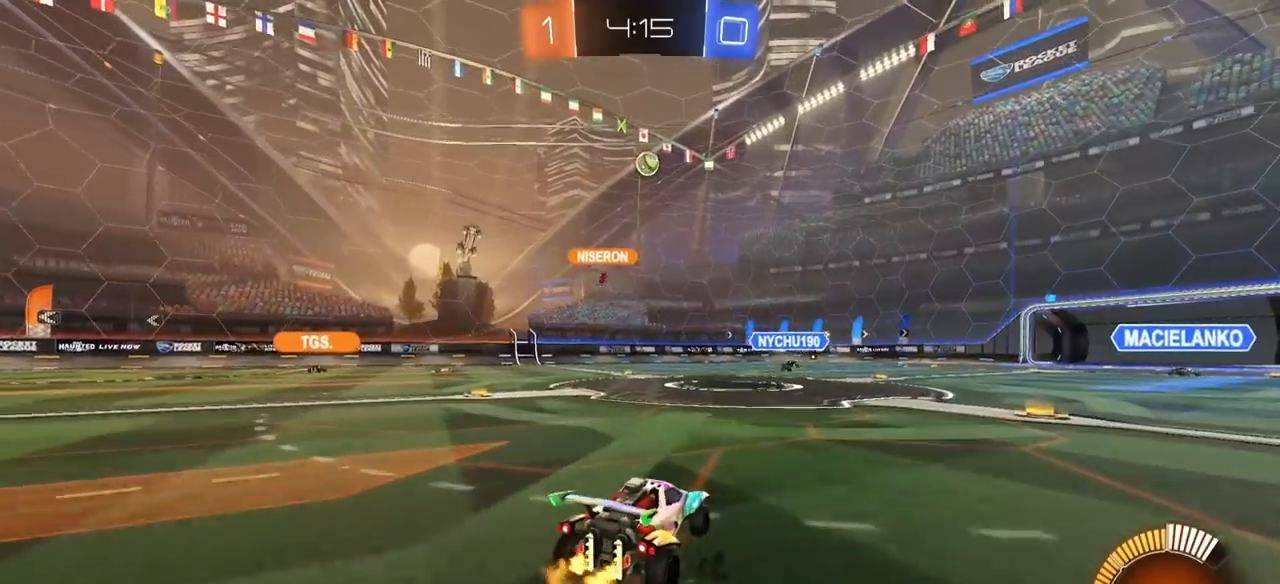
{"buttons": ["R2"], "left_stick": "center", "right_stick": "center", "events": [[50, "left_stick", "center"]]}
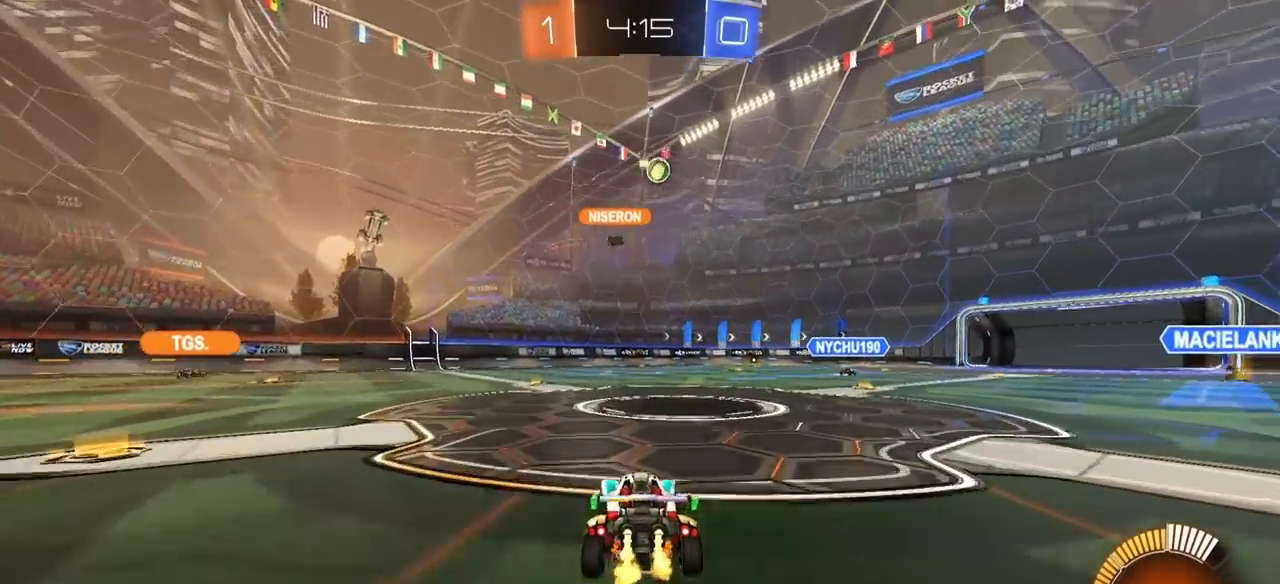
{"buttons": ["R2"], "left_stick": "center", "right_stick": "center", "events": [[83, "R1", "down"], [150, "left_stick", "up-right"], [200, "R1", "up"], [433, "left_stick", "center"]]}
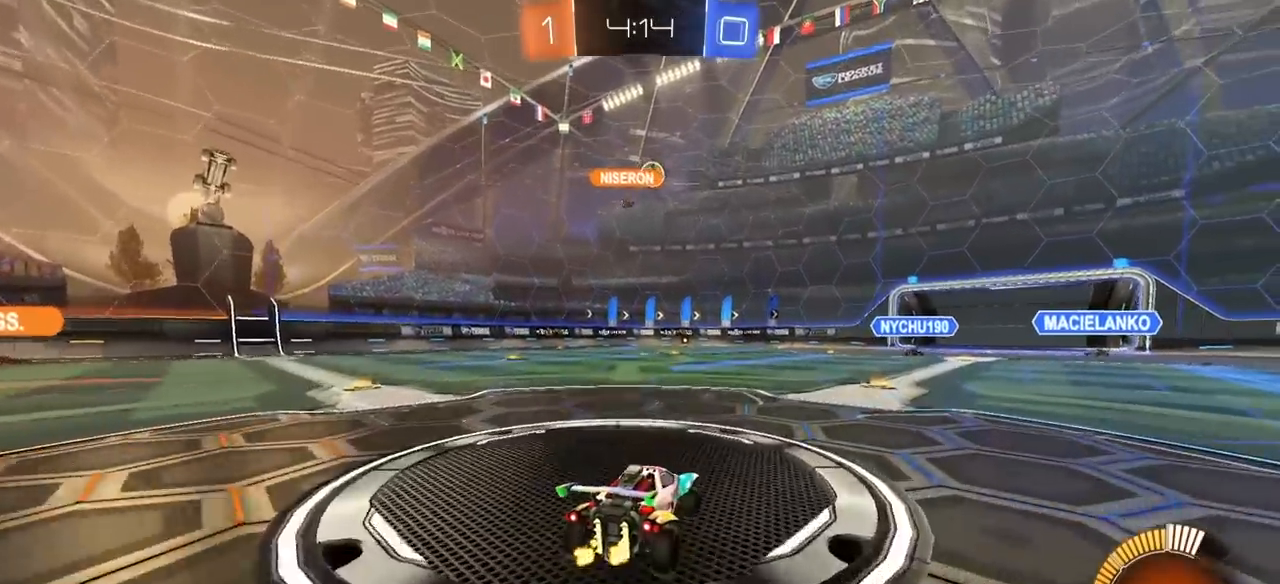
{"buttons": ["R2"], "left_stick": "center", "right_stick": "center", "events": []}
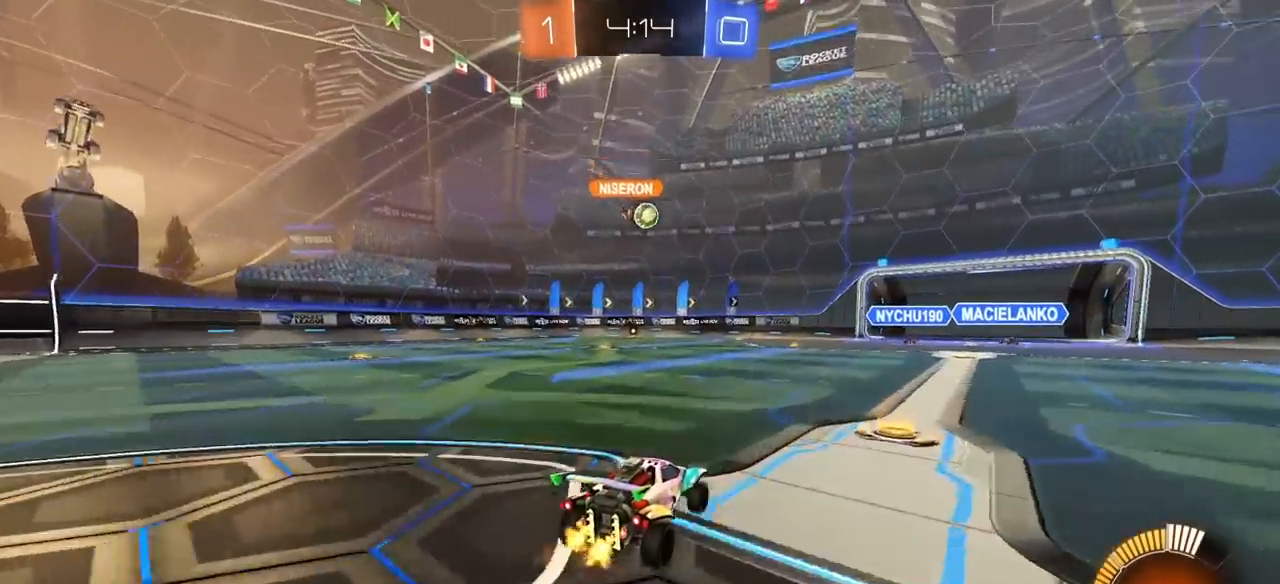
{"buttons": ["R2"], "left_stick": "center", "right_stick": "center", "events": [[17, "R2", "up"], [183, "R2", "down"]]}
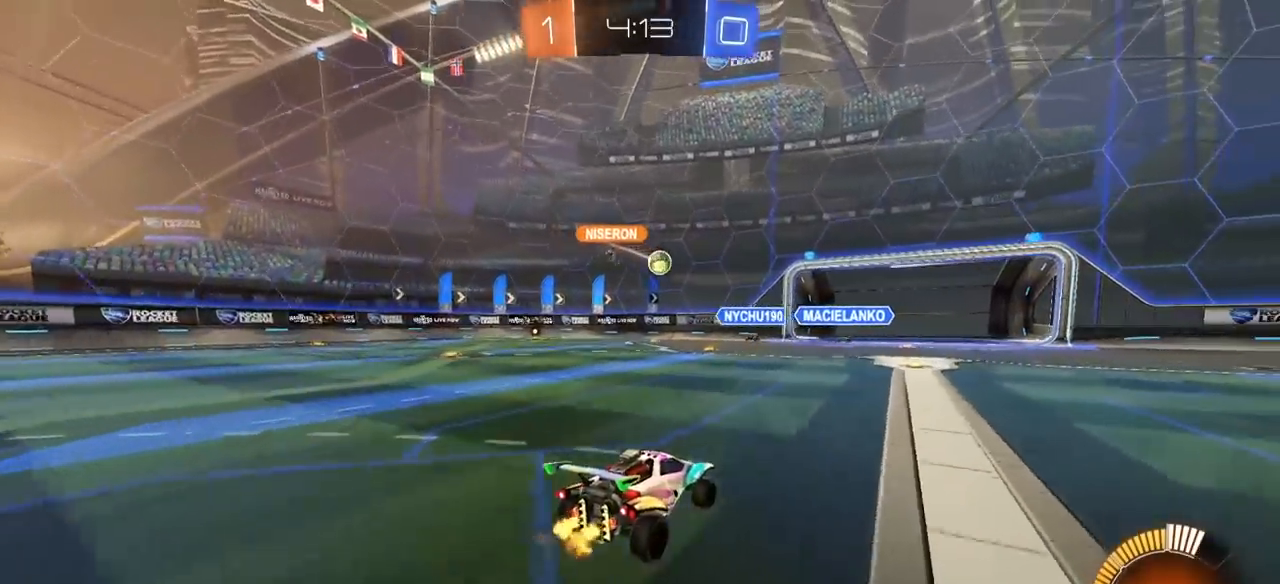
{"buttons": ["R2"], "left_stick": "up-right", "right_stick": "center", "events": [[33, "left_stick", "left"], [167, "R1", "down"], [233, "left_stick", "center"], [417, "R1", "up"], [450, "left_stick", "up-right"]]}